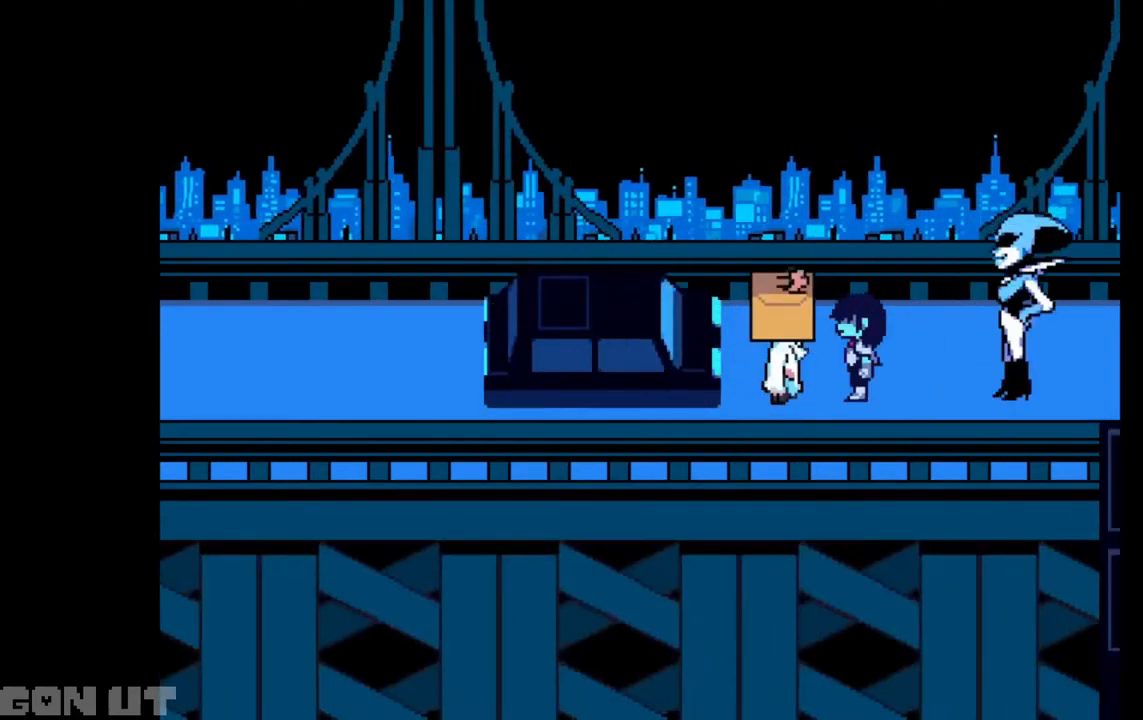
Gameplay with keyboard; each line is a JSON object with the keys held at the frame after it. "events" lists presses ("down") and releases ("up") of "c", "down", "left", "right", "up", "x" and "z" between this image and that frame as [ms after this image, input, new state], when the widget could be followed in between. No other keys are recorded. Mouse input is not recorded.
{"keys": ["c"], "events": []}
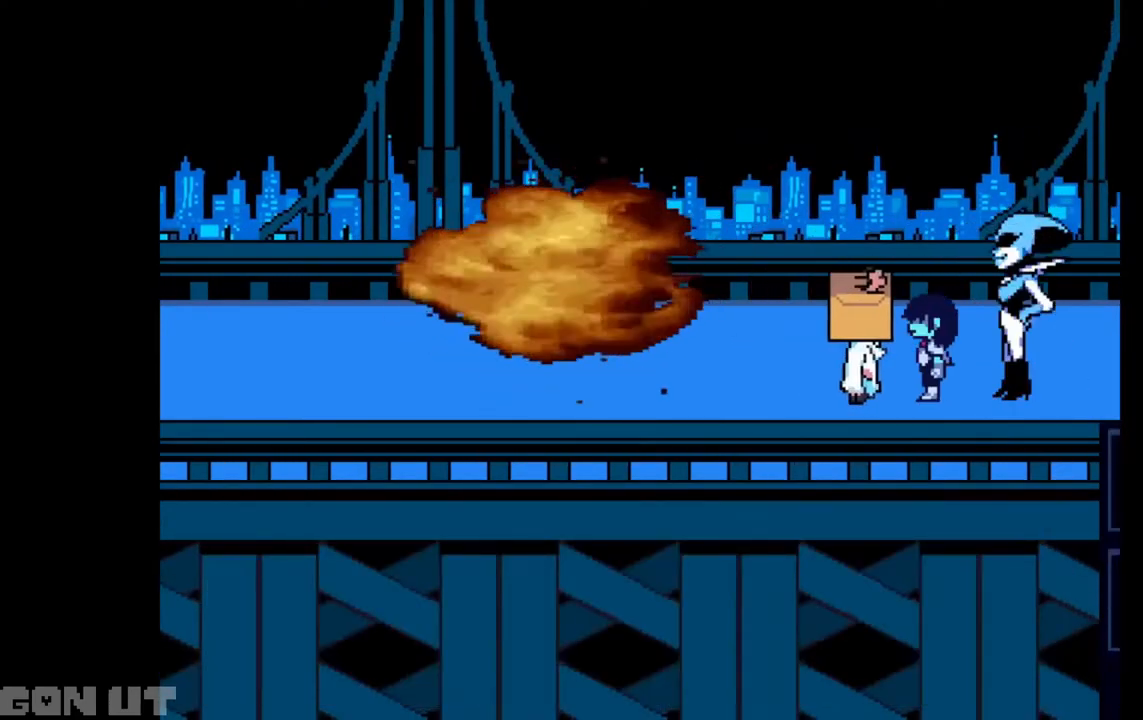
{"keys": ["c"], "events": []}
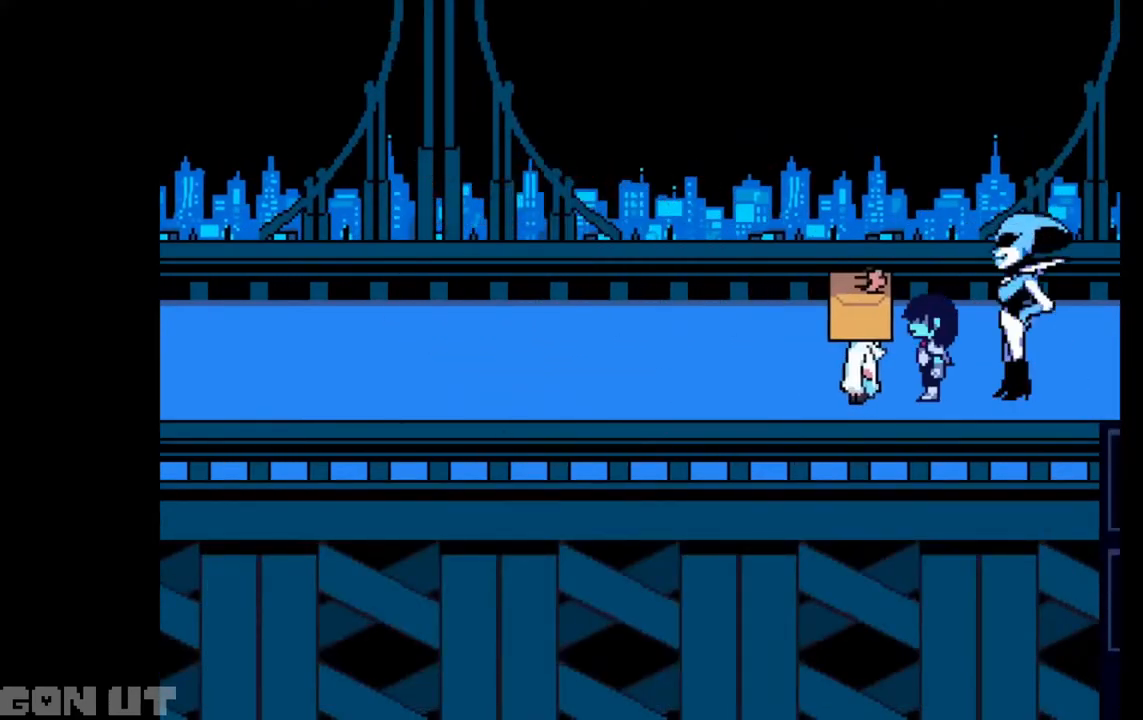
{"keys": ["c"], "events": []}
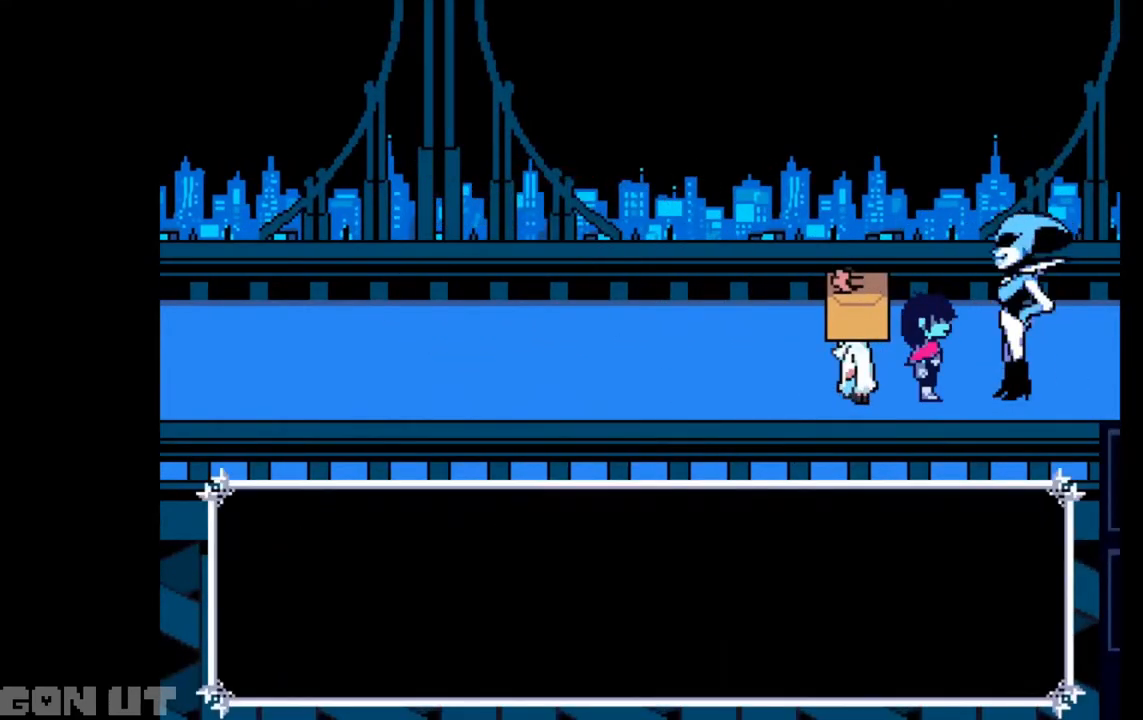
{"keys": ["c"], "events": []}
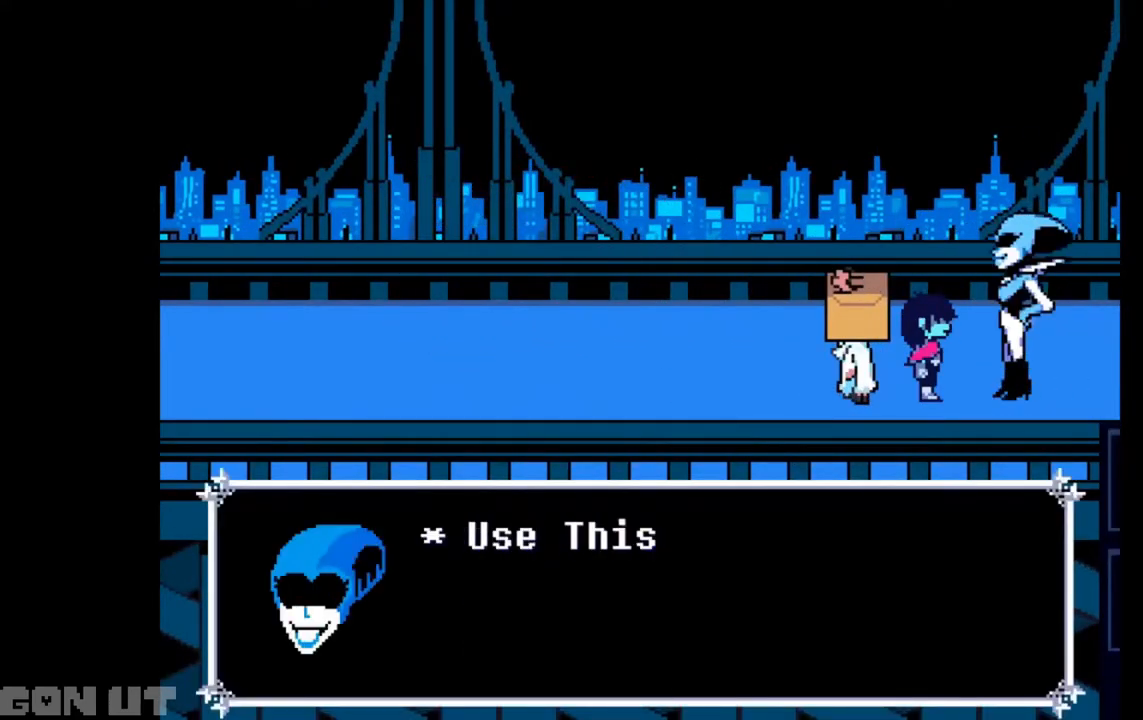
{"keys": ["c", "right"], "events": [[117, "right", "down"]]}
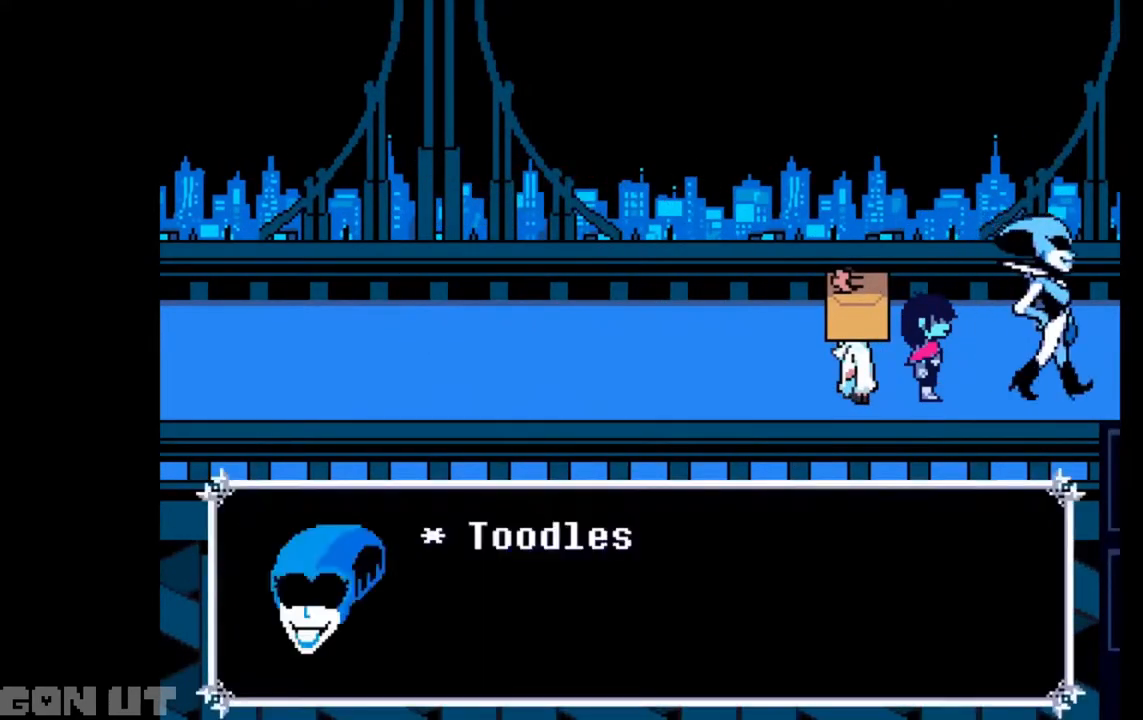
{"keys": ["c", "right"], "events": []}
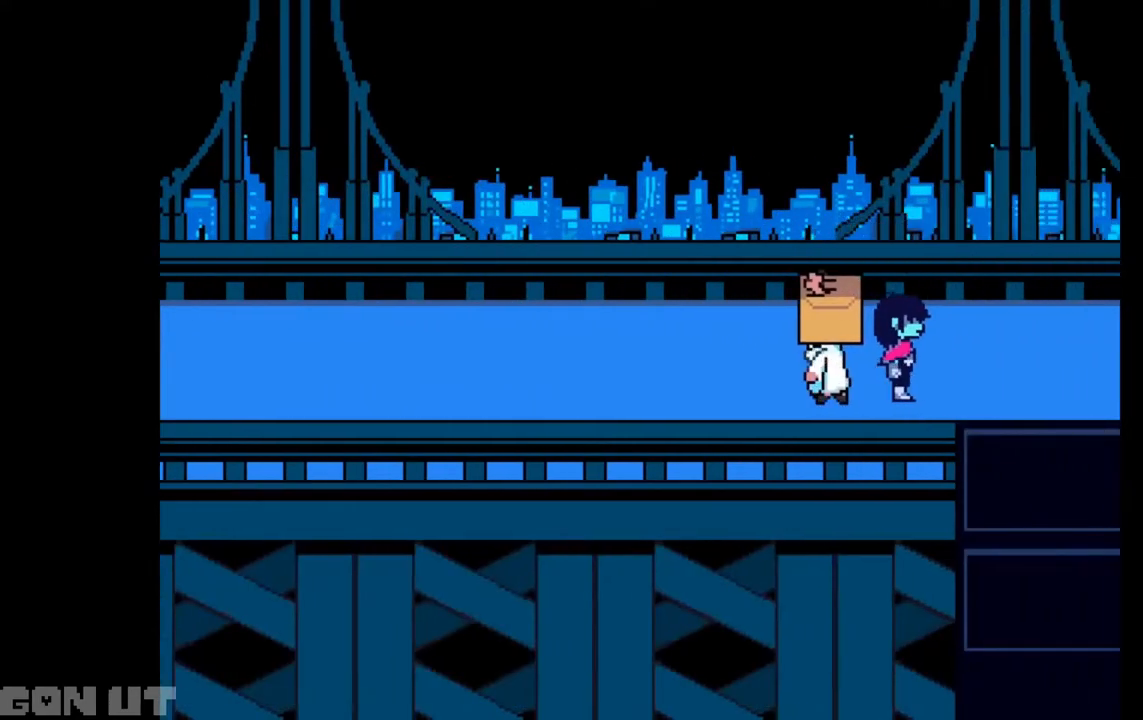
{"keys": ["c", "right"], "events": []}
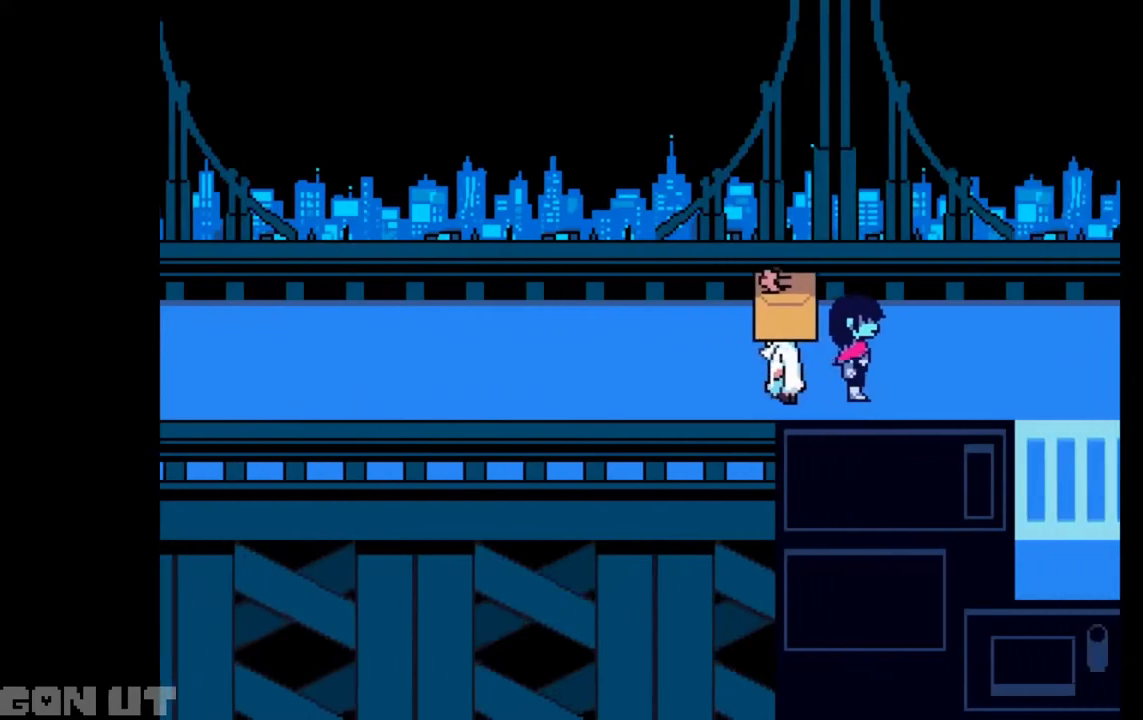
{"keys": ["c", "right"], "events": []}
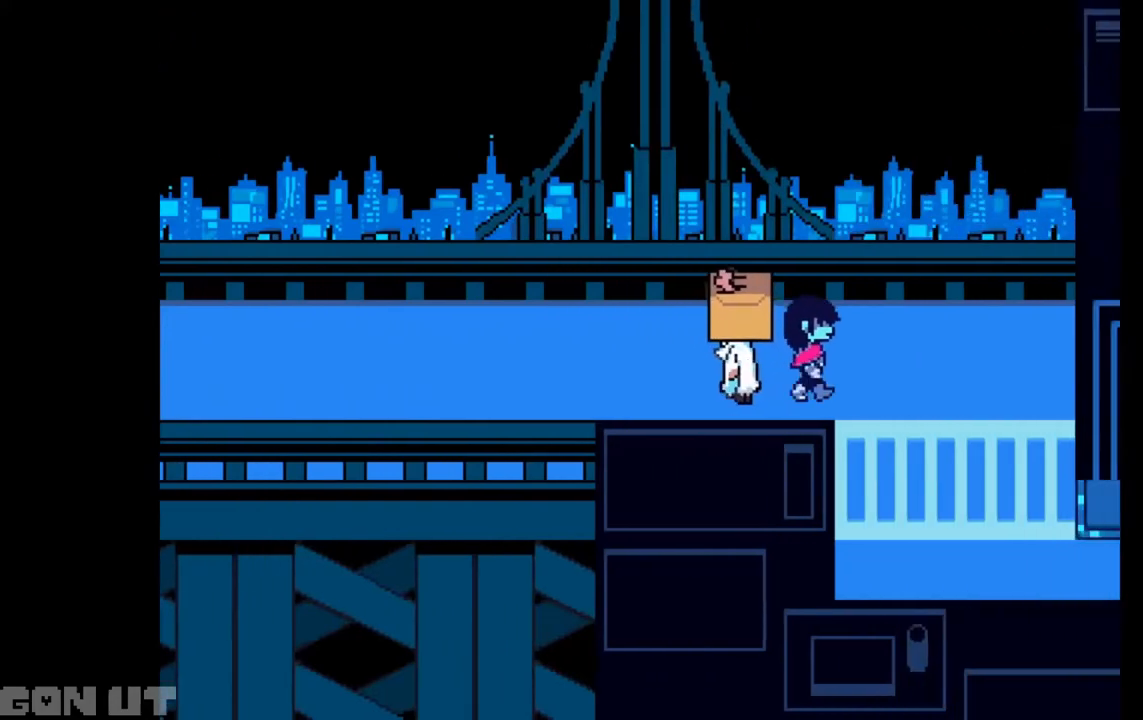
{"keys": ["c", "down", "right"], "events": [[217, "down", "down"]]}
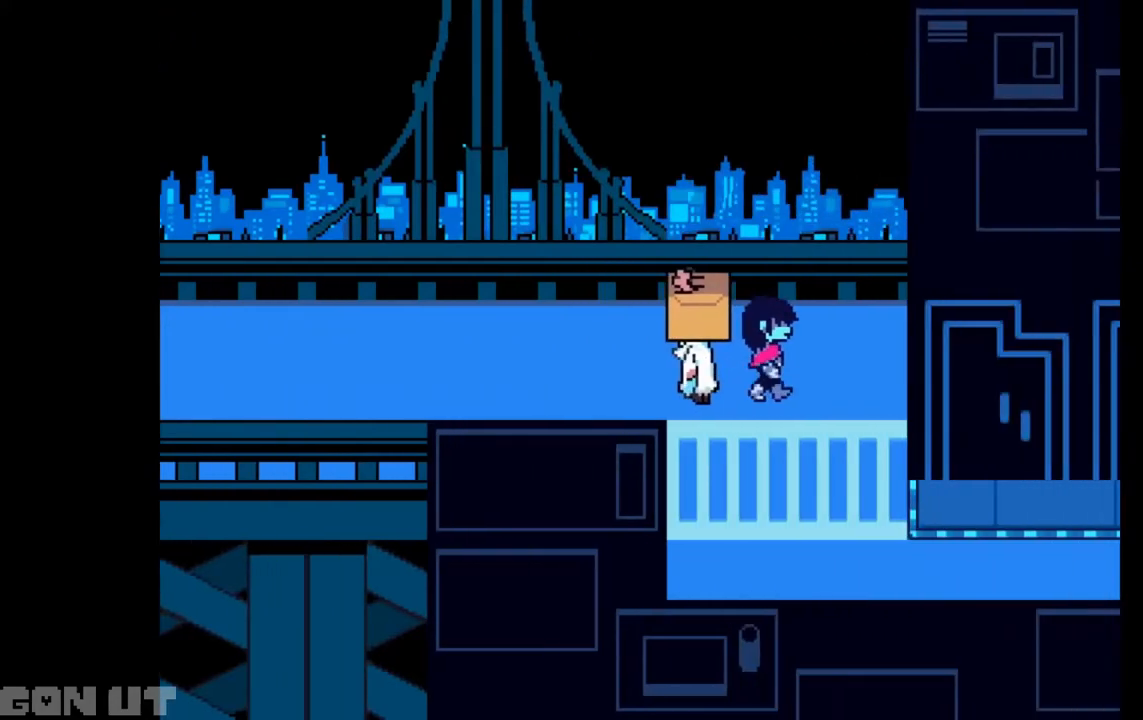
{"keys": ["c", "down", "right"], "events": []}
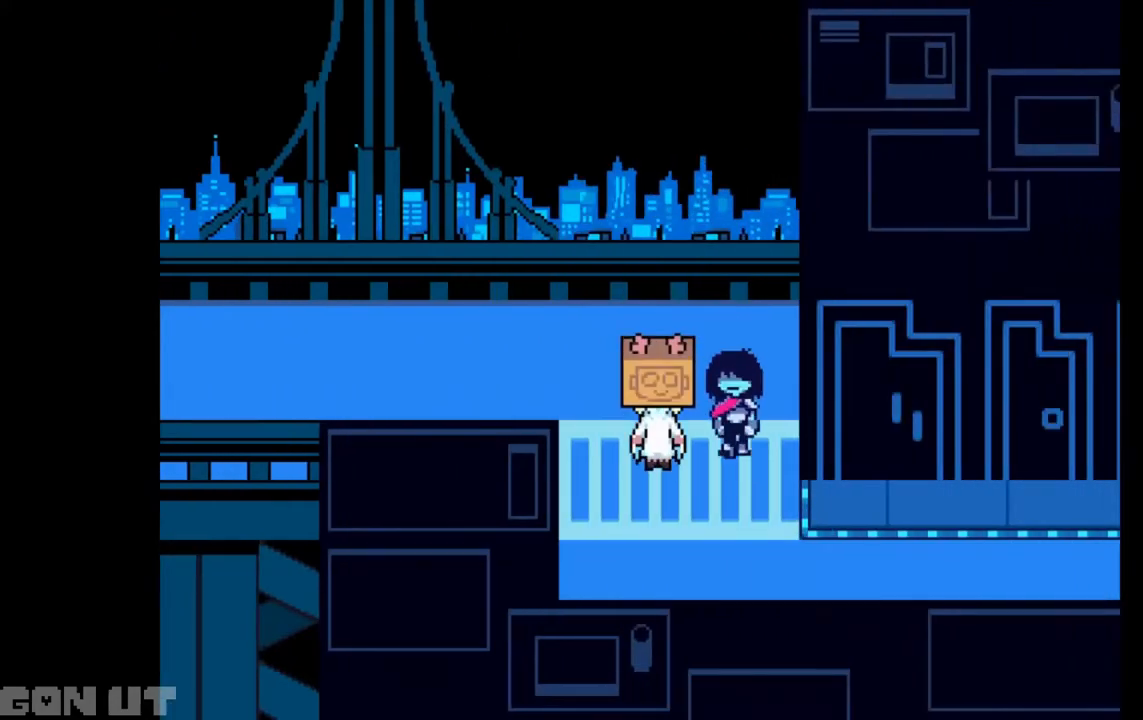
{"keys": ["c", "right"], "events": [[483, "down", "up"]]}
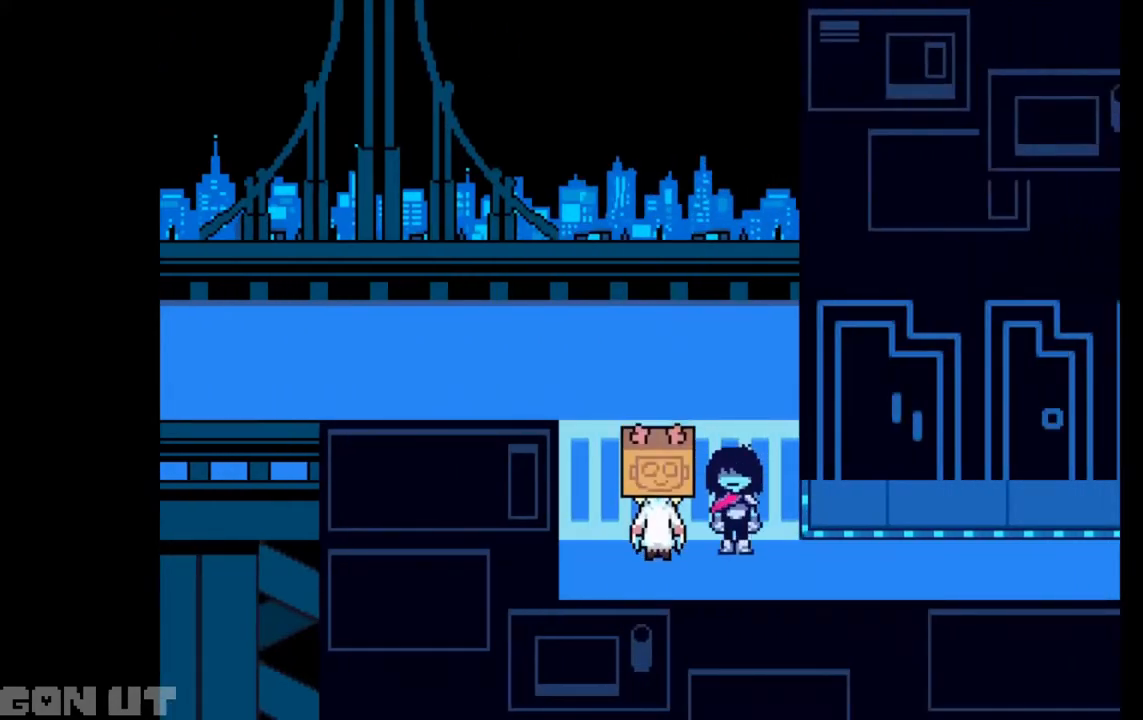
{"keys": ["c", "right"], "events": []}
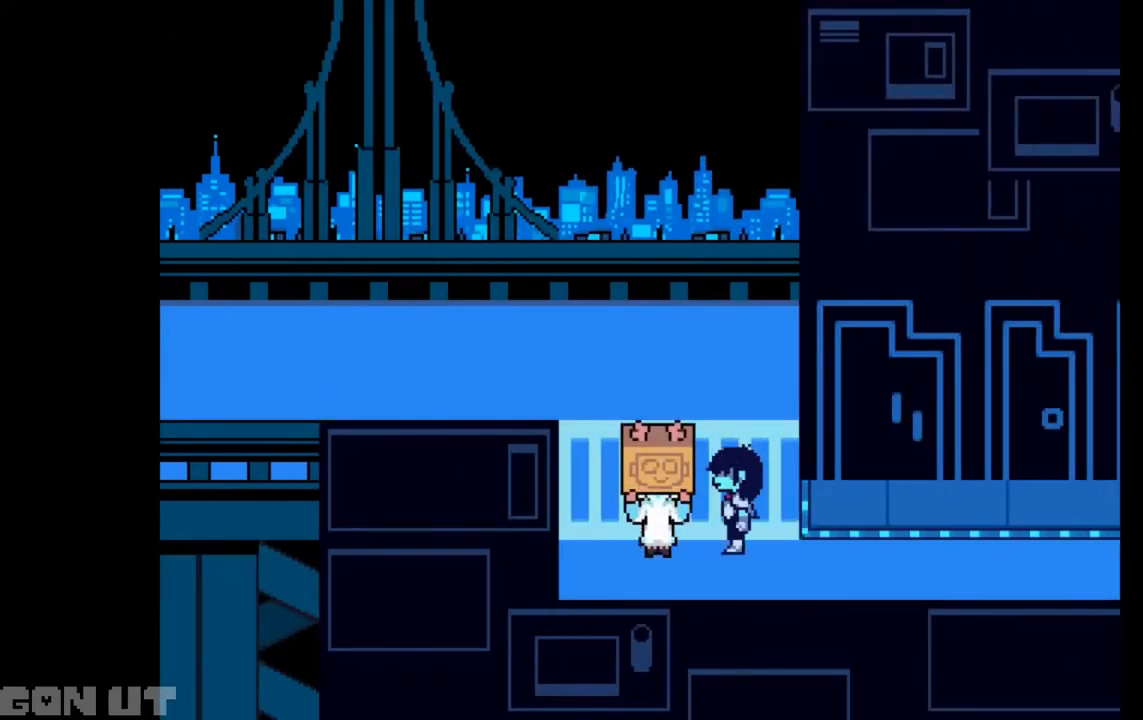
{"keys": ["c", "right"], "events": []}
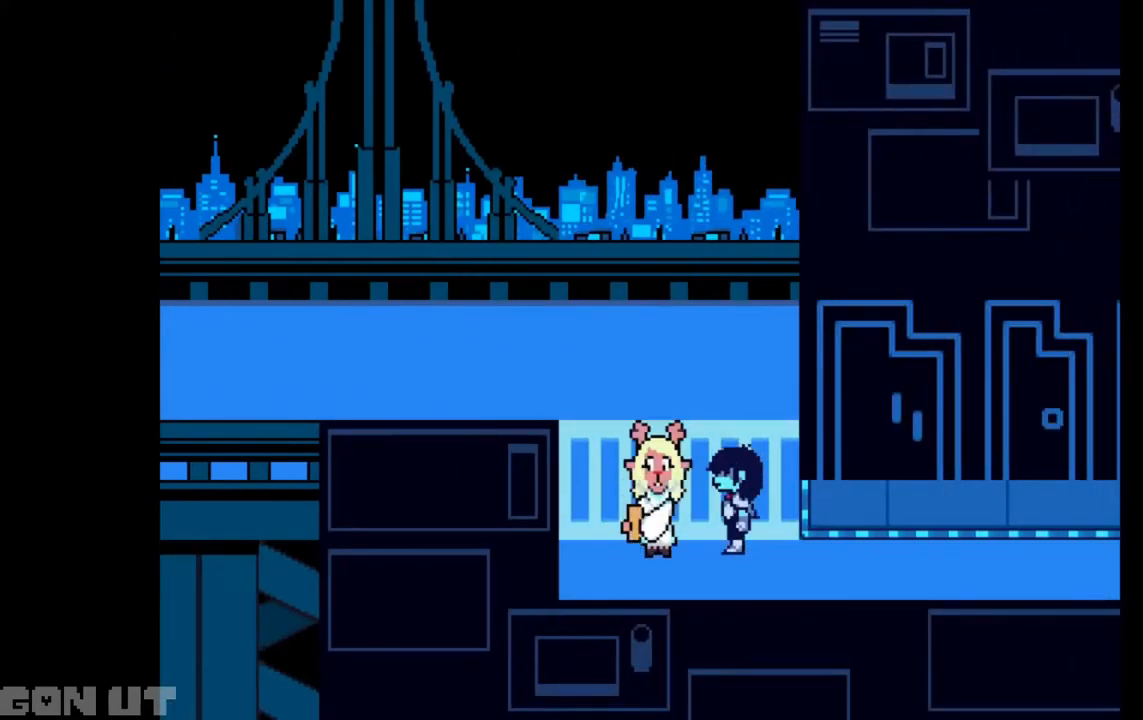
{"keys": ["c", "right"], "events": []}
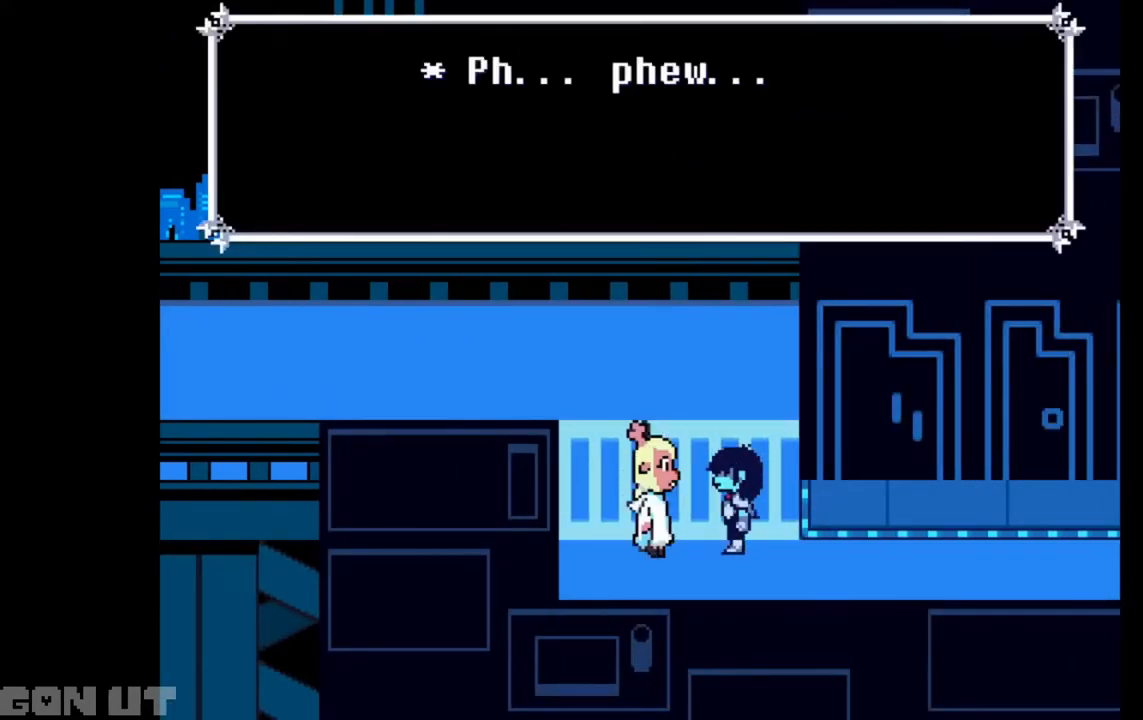
{"keys": ["c", "right"], "events": []}
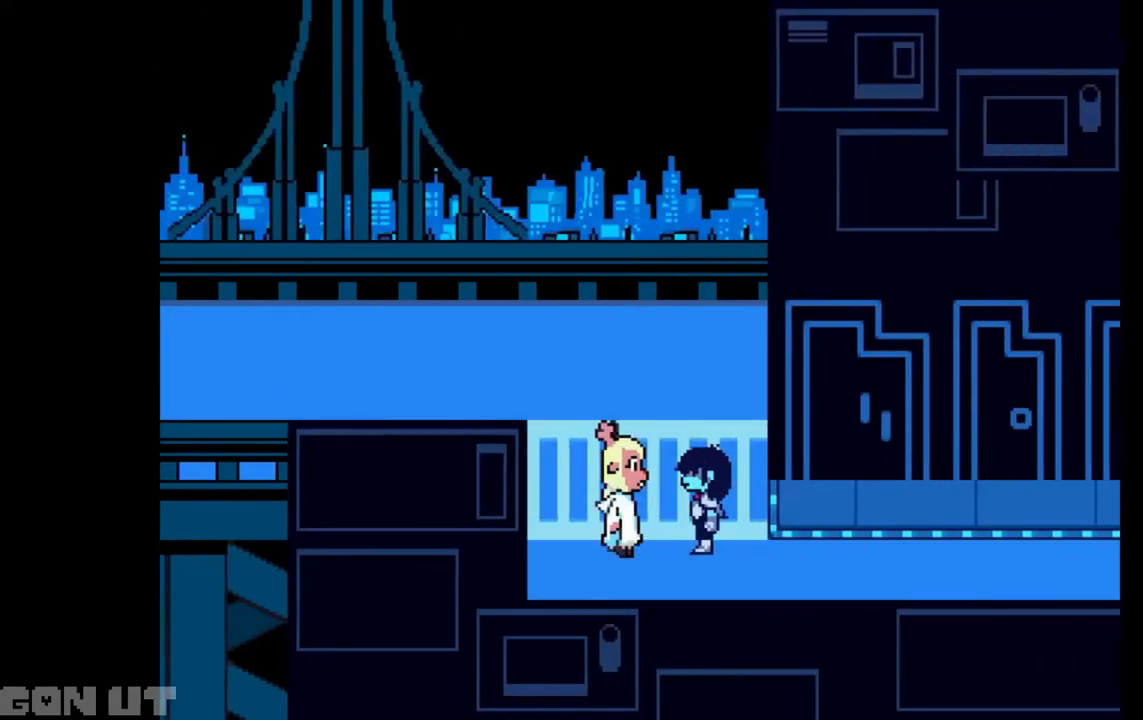
{"keys": ["c", "right"], "events": []}
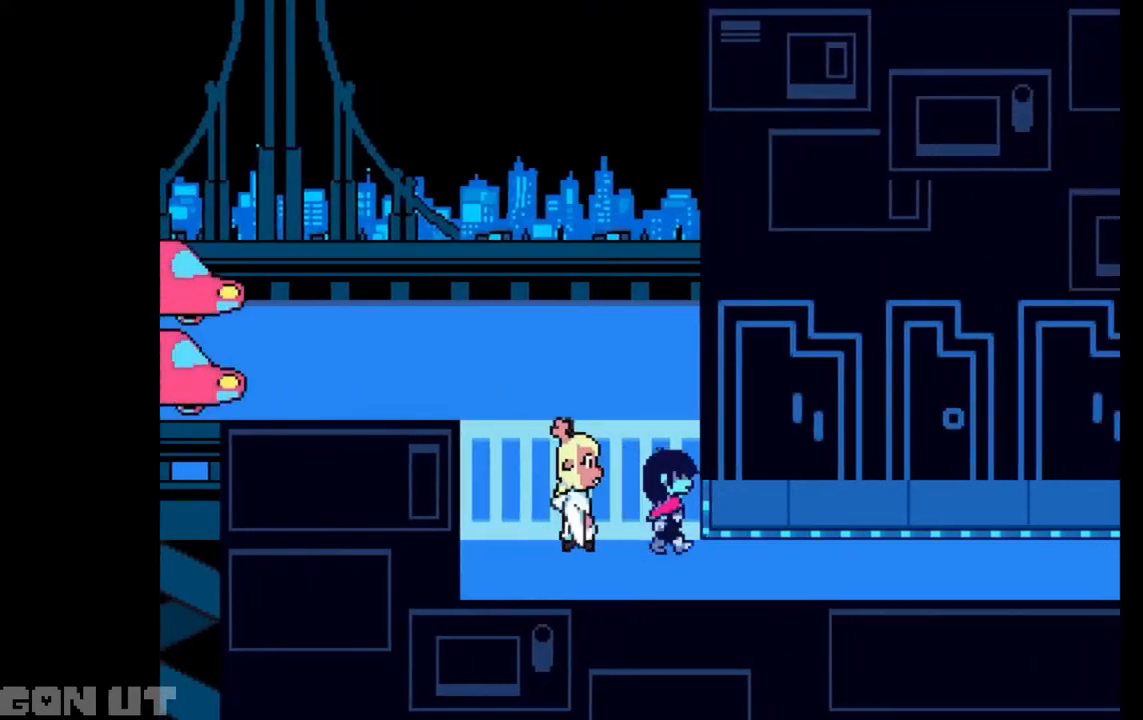
{"keys": ["c", "right"], "events": []}
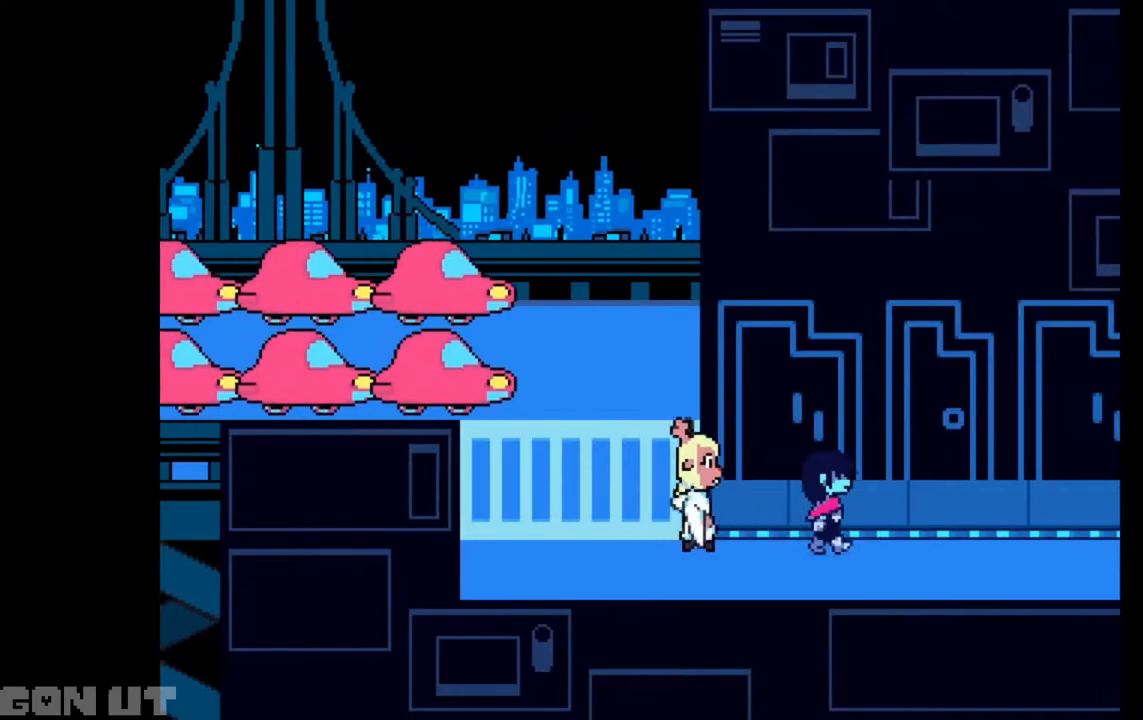
{"keys": ["c", "right"], "events": []}
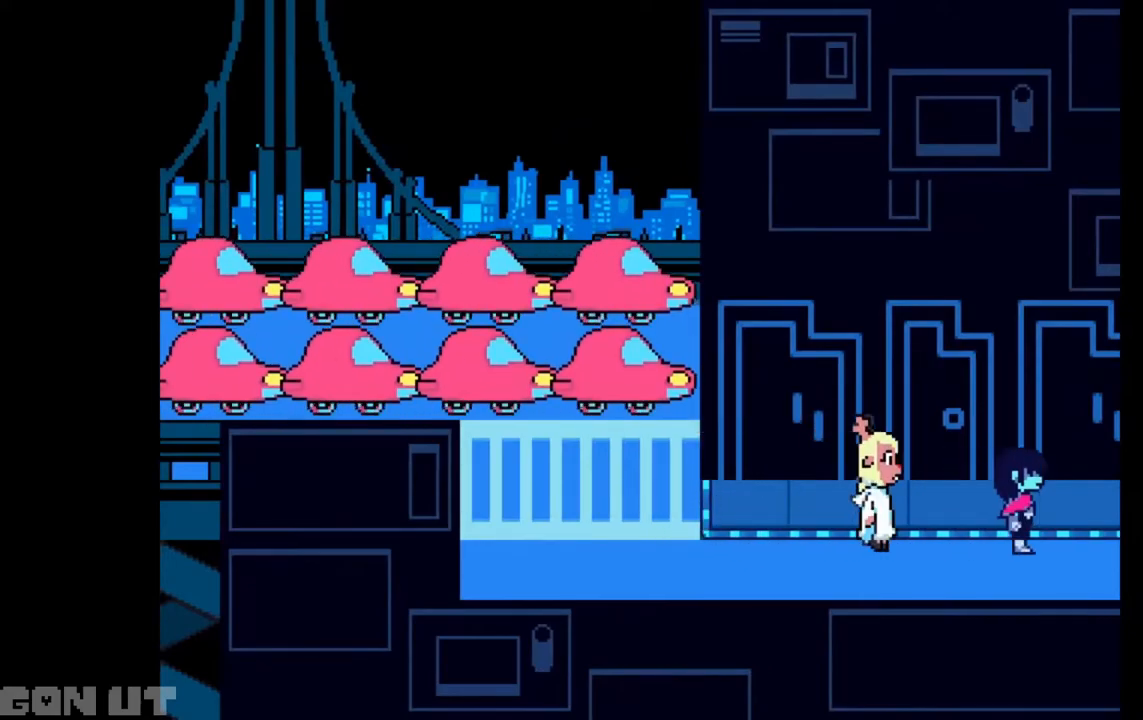
{"keys": ["c", "right"], "events": []}
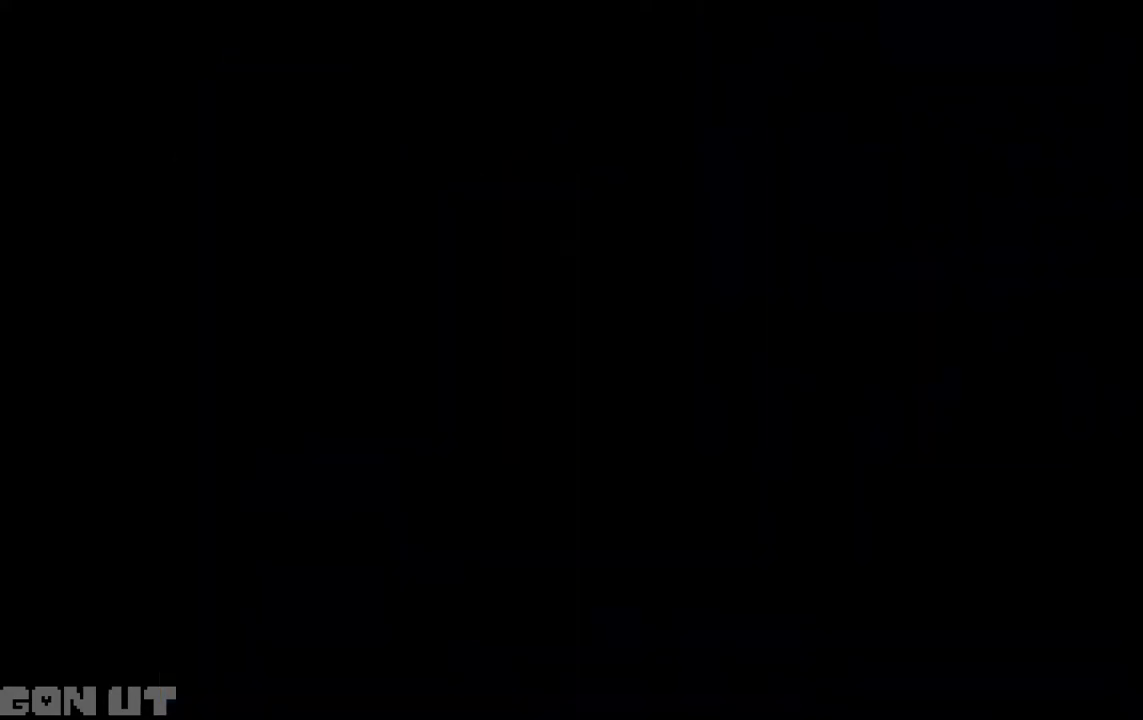
{"keys": ["c", "right"], "events": []}
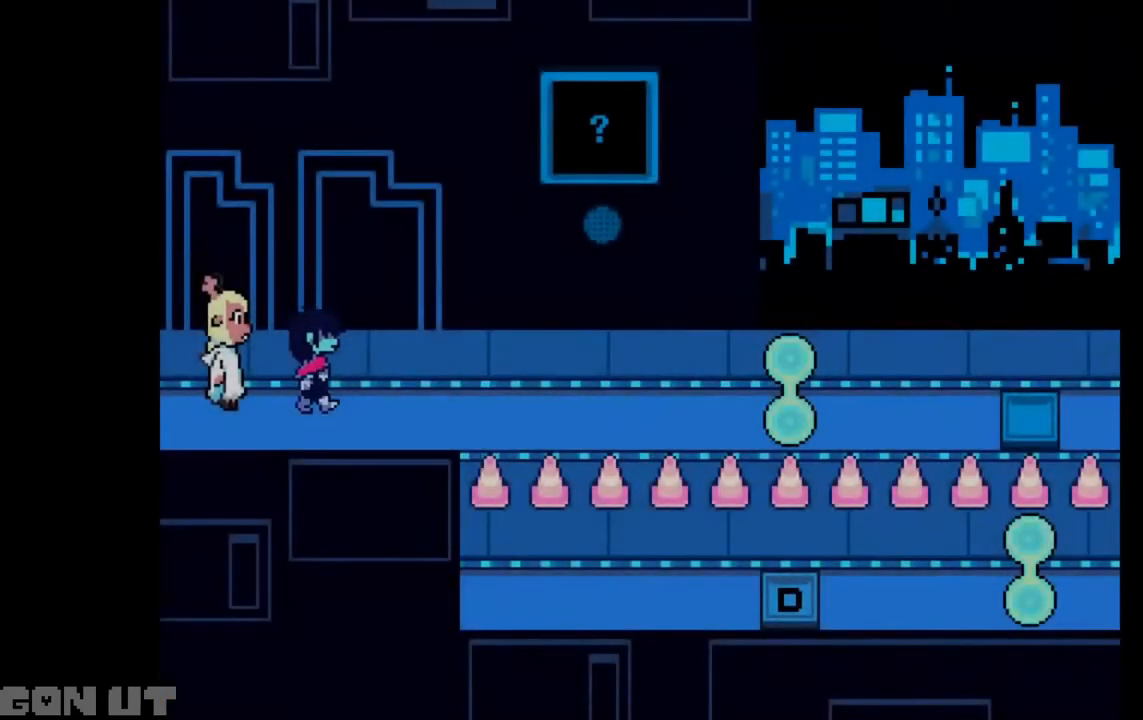
{"keys": ["c", "right"], "events": []}
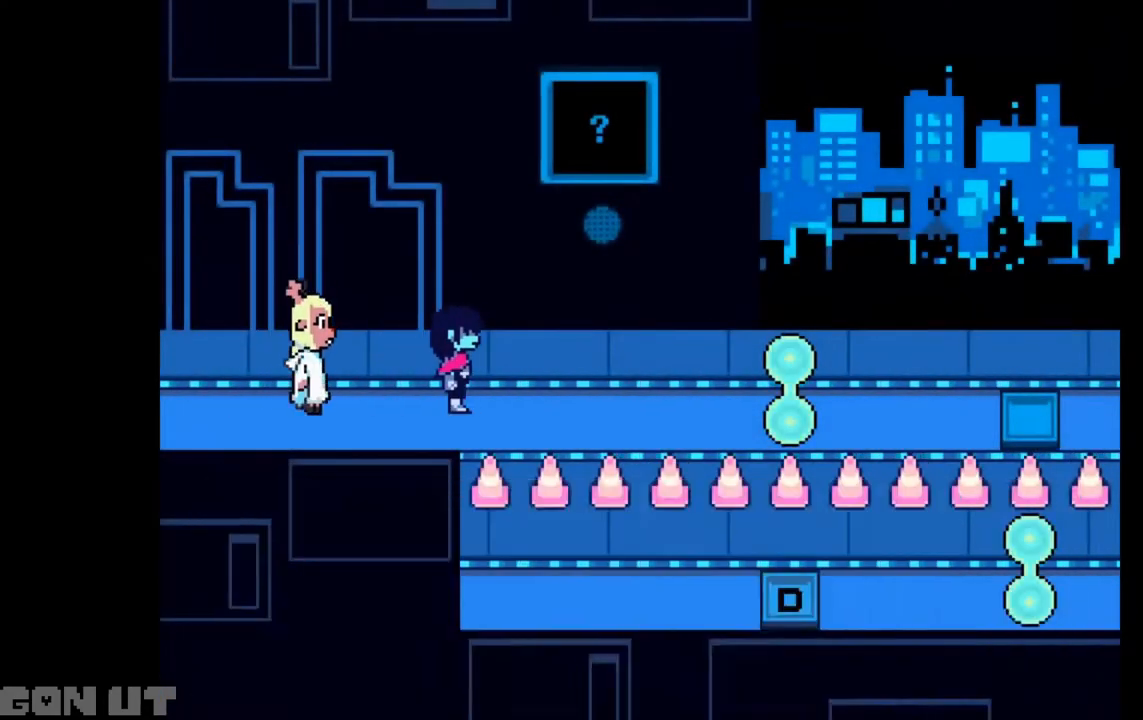
{"keys": ["c", "right"], "events": []}
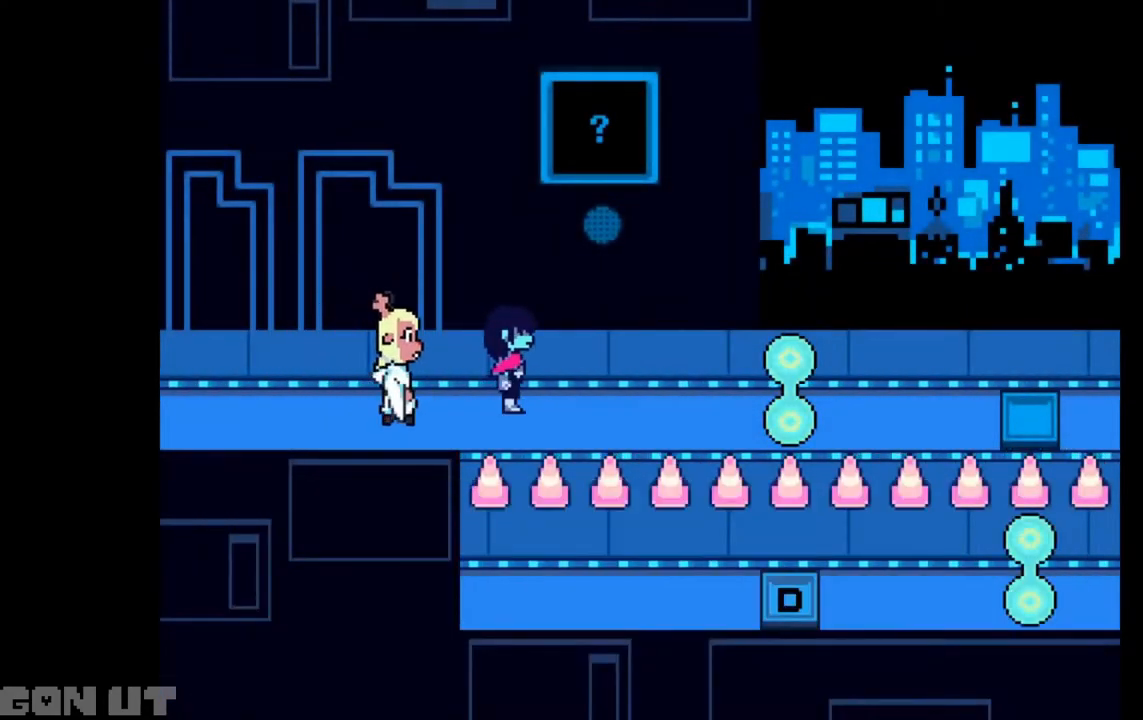
{"keys": ["c", "right"], "events": []}
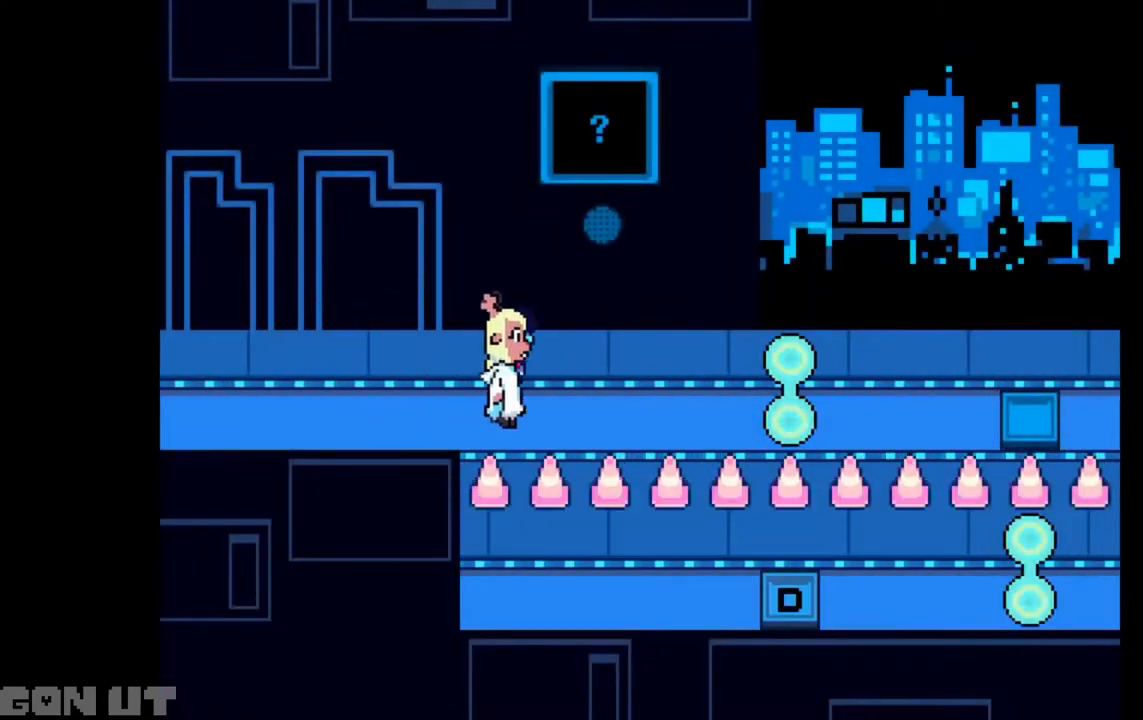
{"keys": ["c", "right"], "events": []}
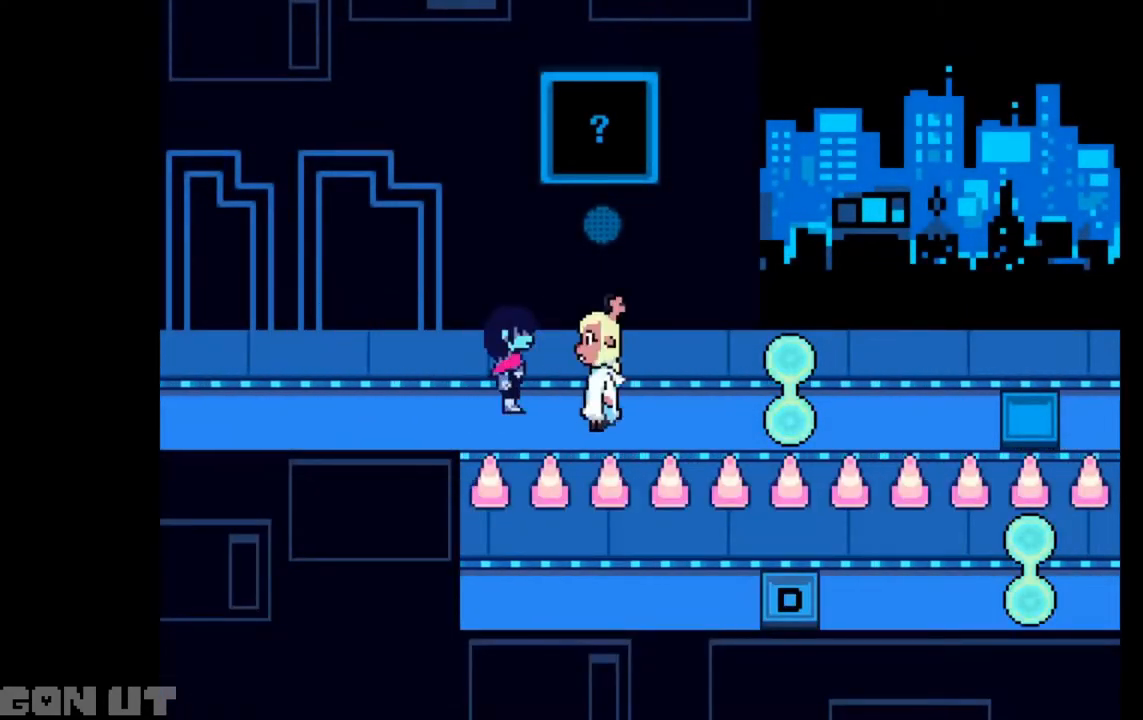
{"keys": ["c", "right"], "events": []}
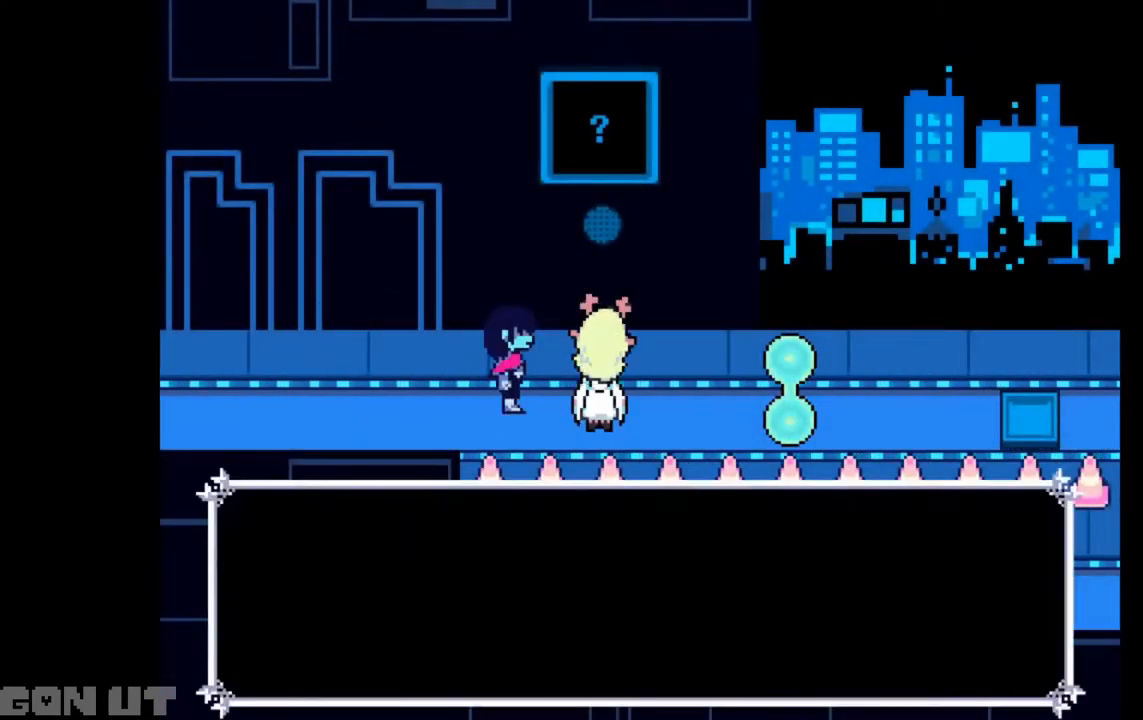
{"keys": ["c", "right"], "events": []}
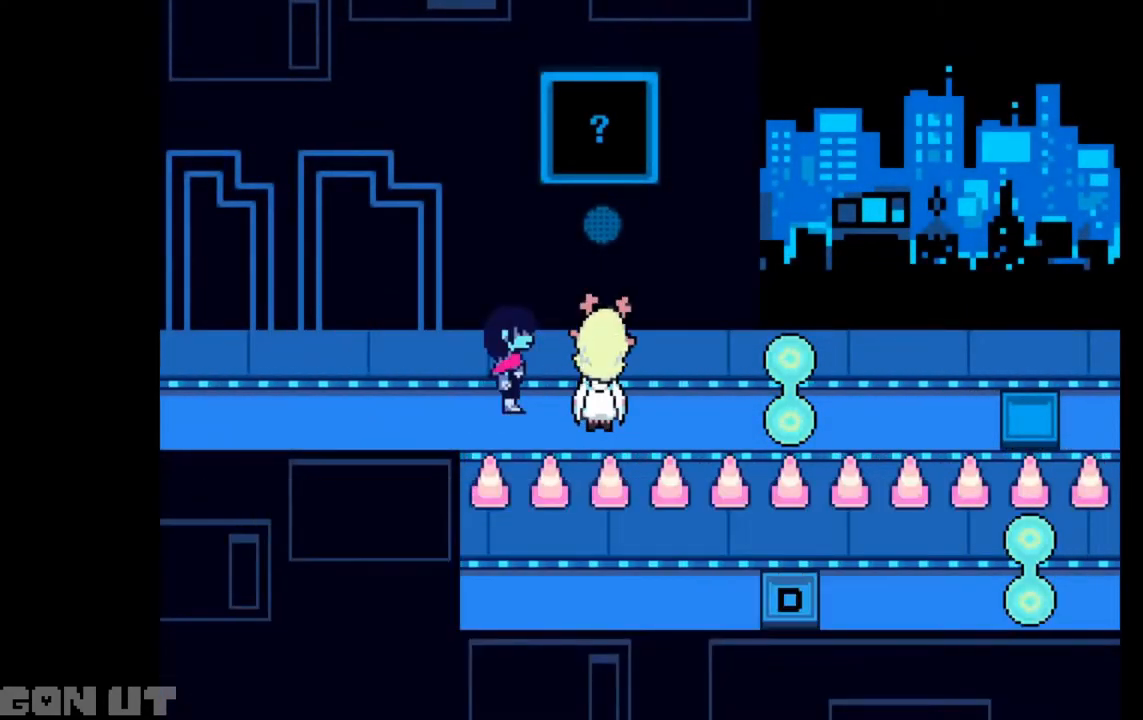
{"keys": ["c", "right"], "events": []}
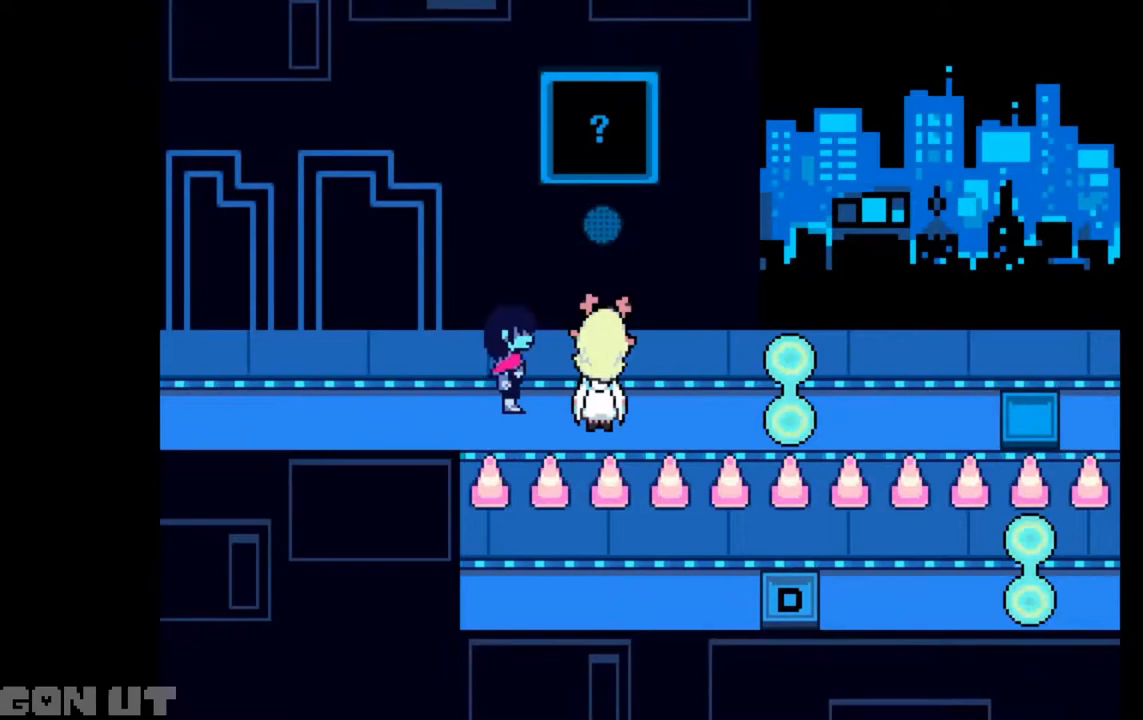
{"keys": ["c", "right"], "events": []}
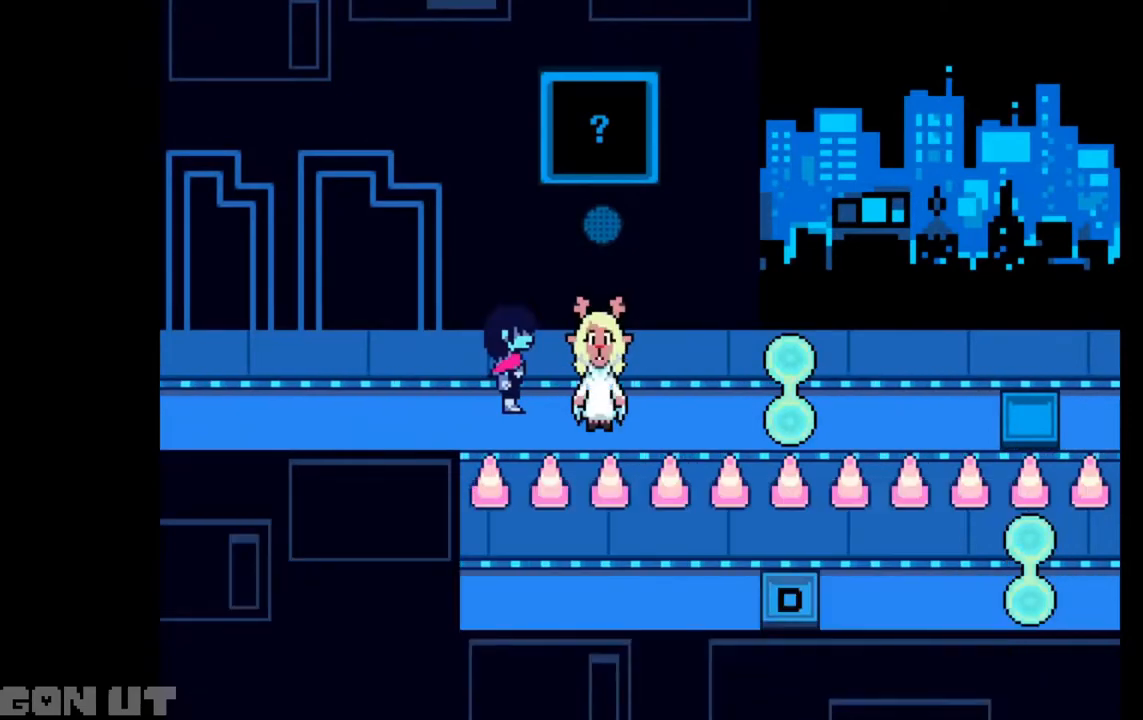
{"keys": ["c", "right"], "events": []}
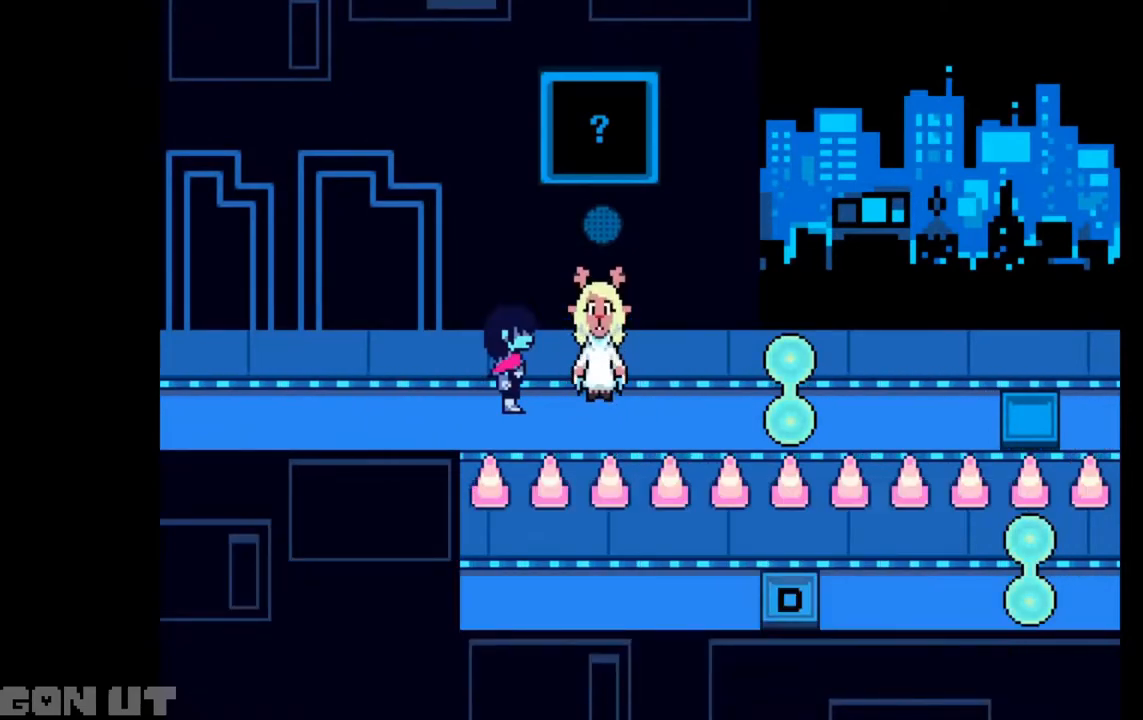
{"keys": ["c", "right"], "events": []}